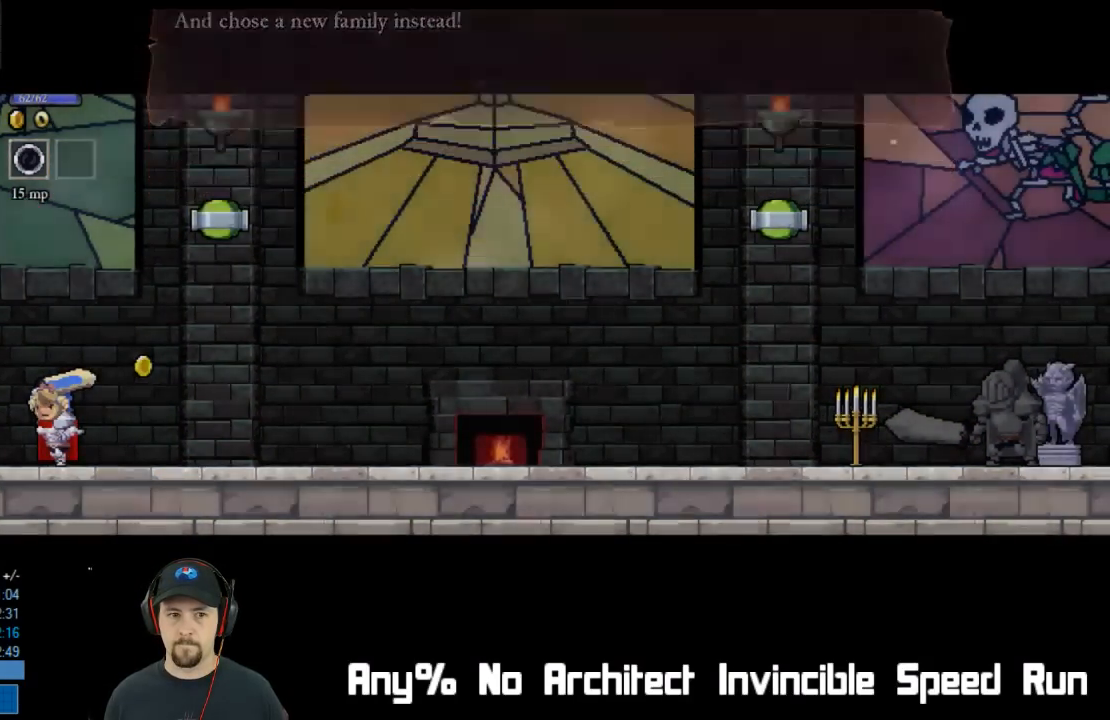
Gameplay with a controller (Xbox layout); each line is a JSON object with the inputs held at the frame after it. "events" lists button and stick changes between this image and that frame as [ms after this image, input, new state], when the widget could be followed in between. Not read: L1 L3 R1 R3 right_stick.
{"buttons": ["DPAD_LEFT"], "left_stick": "center", "events": [[50, "A", "up"], [217, "X", "down"], [317, "X", "up"]]}
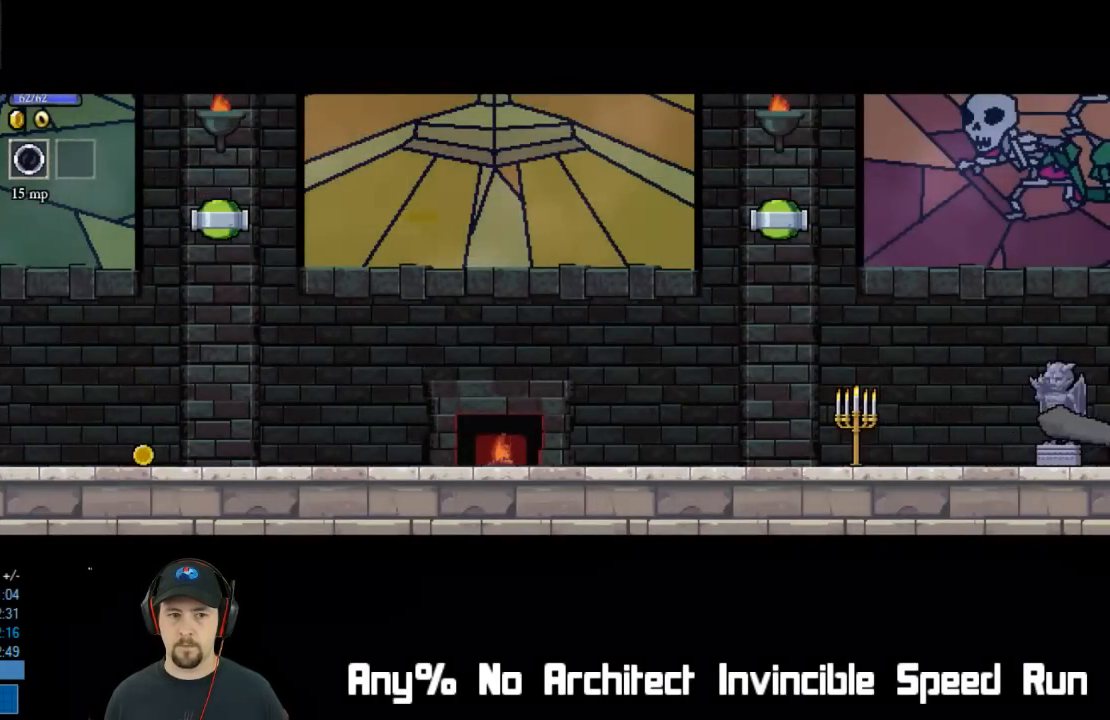
{"buttons": ["DPAD_RIGHT"], "left_stick": "center", "events": [[67, "X", "down"], [217, "X", "up"], [417, "DPAD_LEFT", "up"], [433, "DPAD_RIGHT", "down"]]}
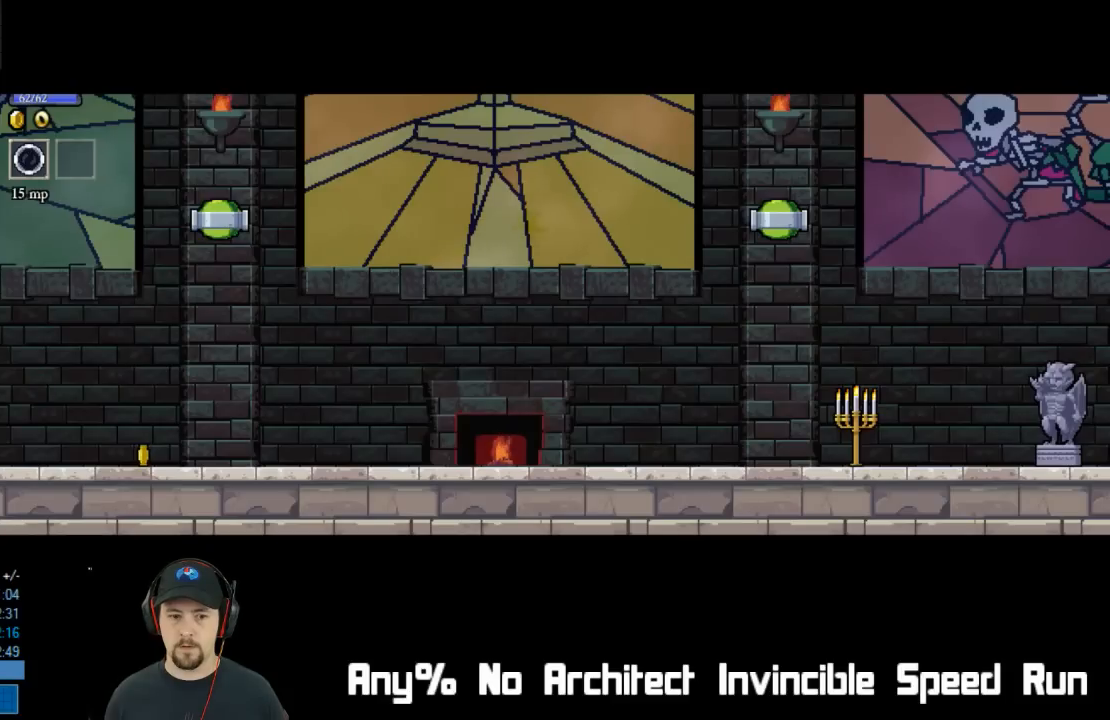
{"buttons": ["R2", "DPAD_RIGHT"], "left_stick": "center", "events": [[17, "R2", "down"], [200, "R2", "up"], [400, "R2", "down"]]}
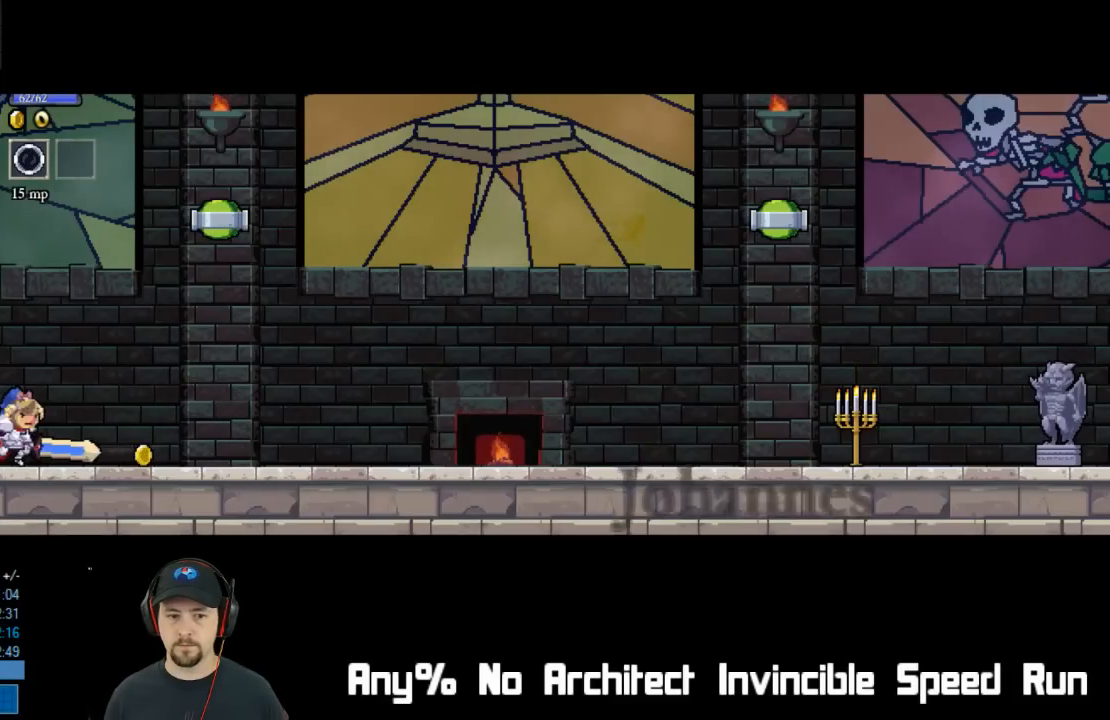
{"buttons": ["DPAD_RIGHT"], "left_stick": "center", "events": [[117, "R2", "up"], [233, "R2", "down"], [450, "R2", "up"]]}
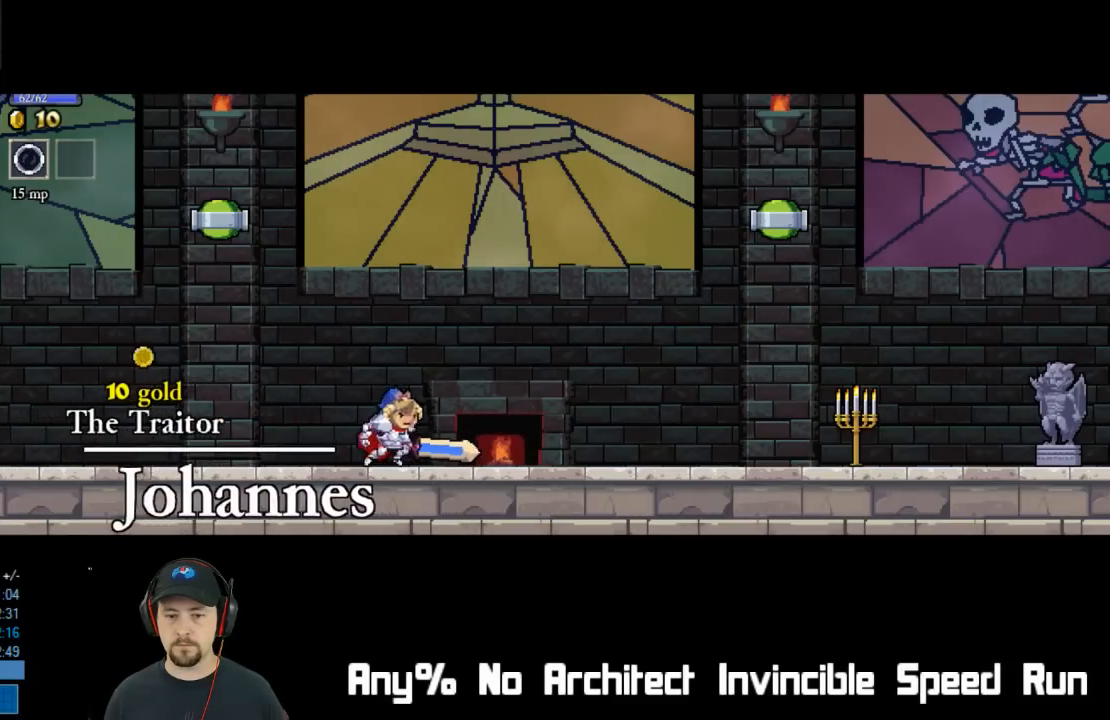
{"buttons": ["X", "DPAD_RIGHT"], "left_stick": "center", "events": [[100, "R2", "down"], [283, "R2", "up"], [433, "X", "down"]]}
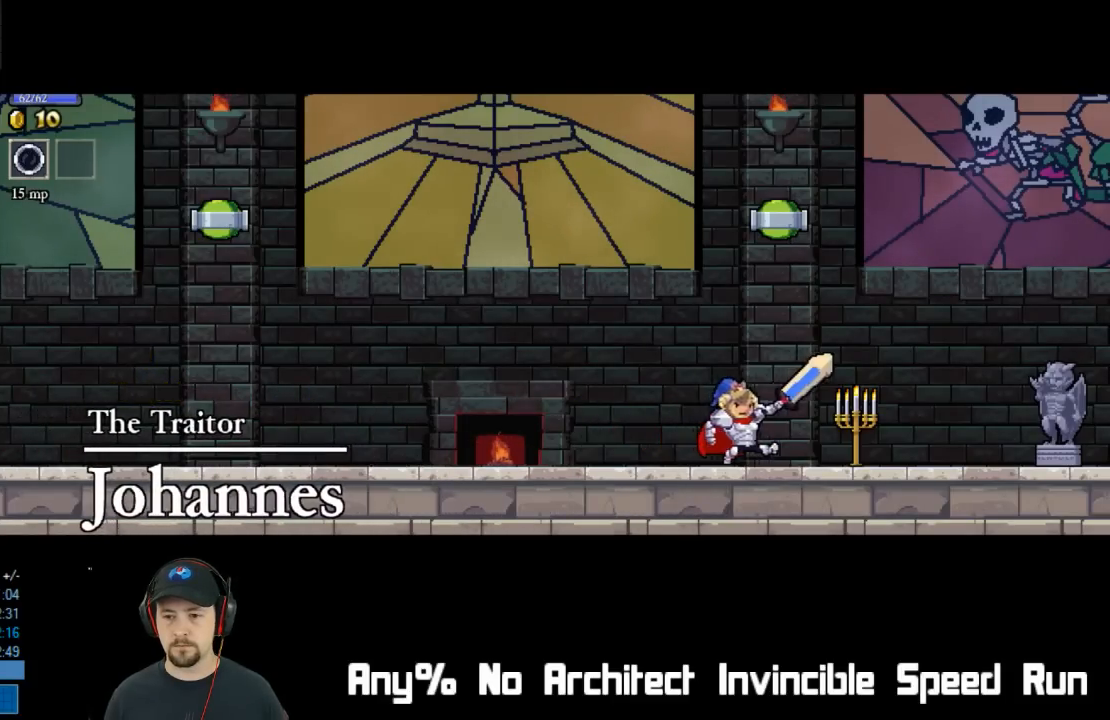
{"buttons": ["DPAD_RIGHT"], "left_stick": "center", "events": [[67, "X", "up"], [267, "X", "down"], [400, "X", "up"]]}
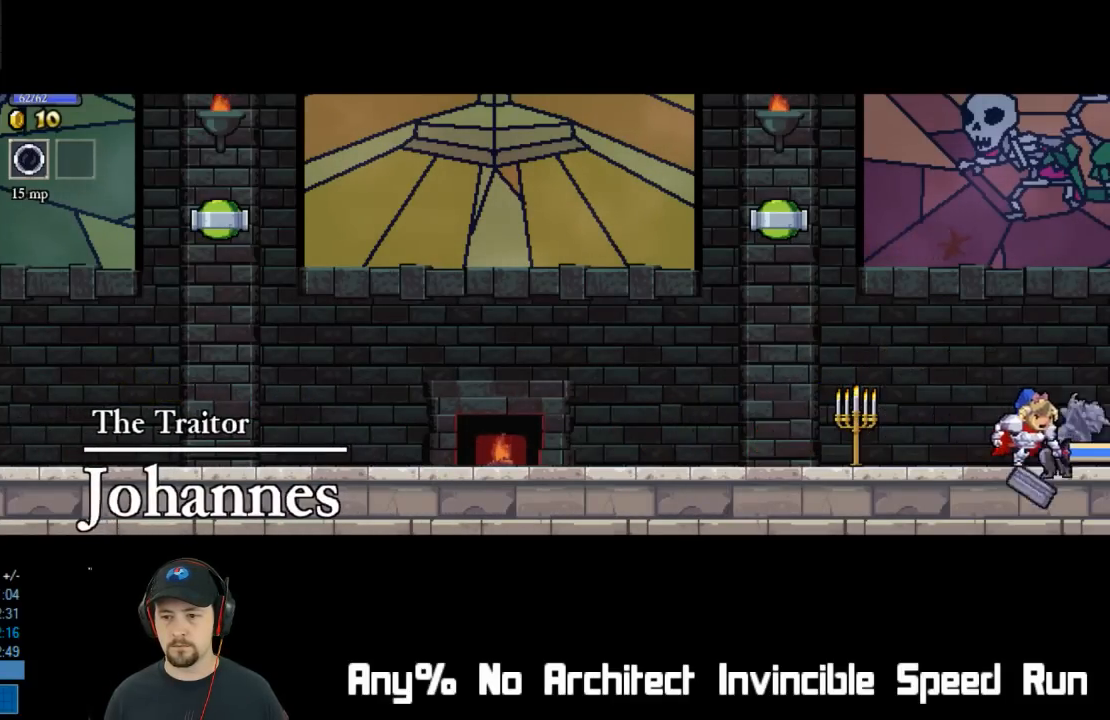
{"buttons": ["DPAD_RIGHT"], "left_stick": "center", "events": [[167, "X", "down"], [333, "X", "up"]]}
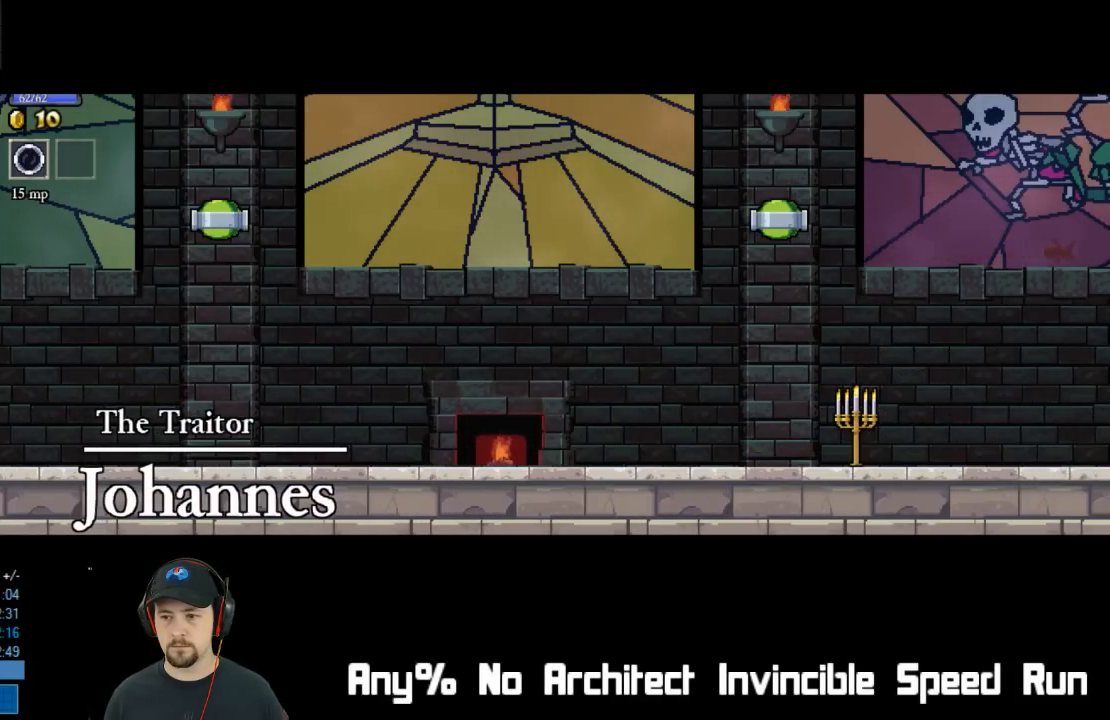
{"buttons": ["DPAD_LEFT"], "left_stick": "center", "events": [[83, "X", "down"], [183, "X", "up"], [300, "DPAD_RIGHT", "up"], [333, "DPAD_LEFT", "down"]]}
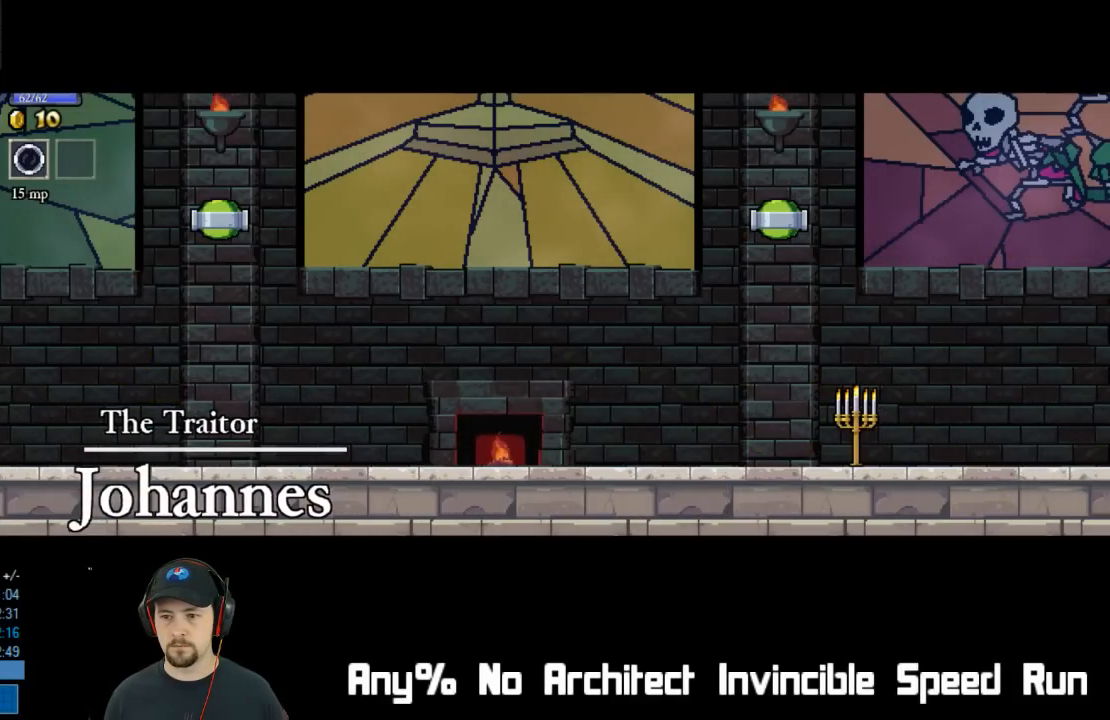
{"buttons": ["DPAD_RIGHT"], "left_stick": "center", "events": [[433, "DPAD_LEFT", "up"], [450, "DPAD_RIGHT", "down"]]}
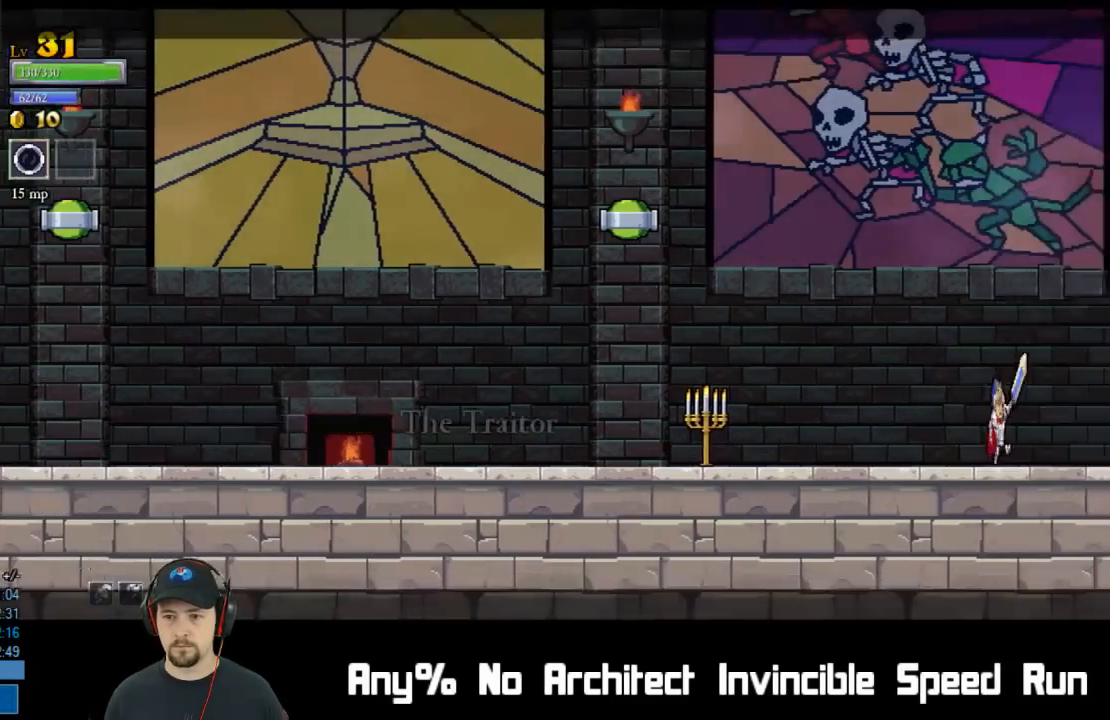
{"buttons": [], "left_stick": "center", "events": [[333, "DPAD_RIGHT", "up"]]}
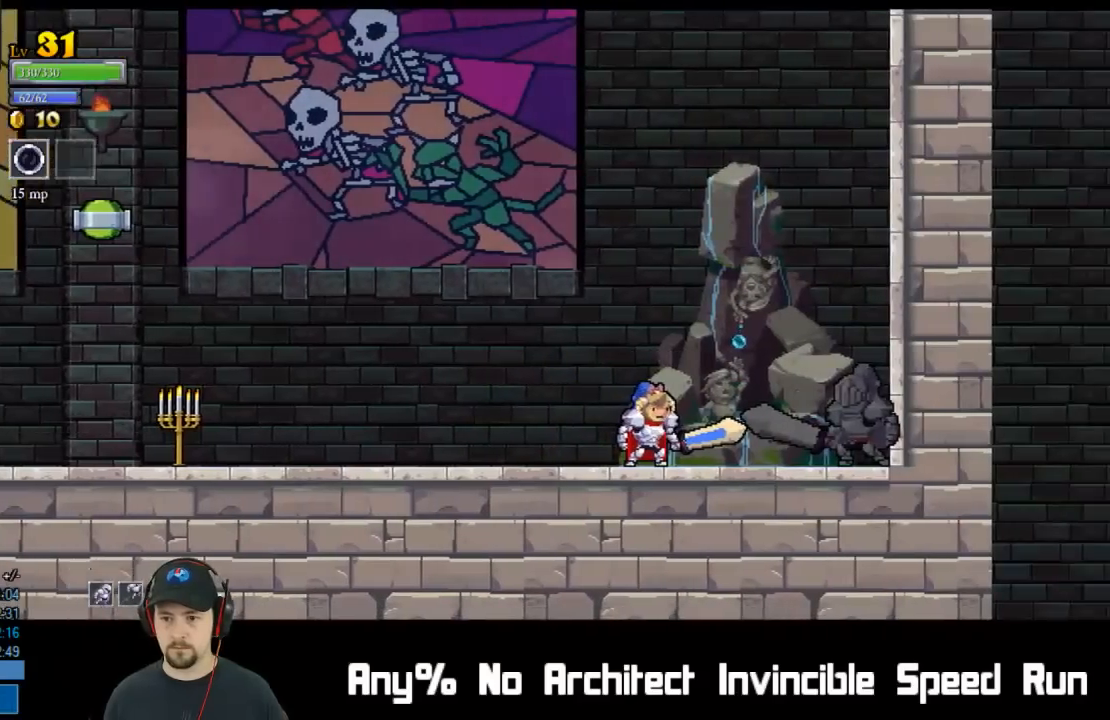
{"buttons": ["DPAD_LEFT"], "left_stick": "center", "events": [[217, "DPAD_LEFT", "down"]]}
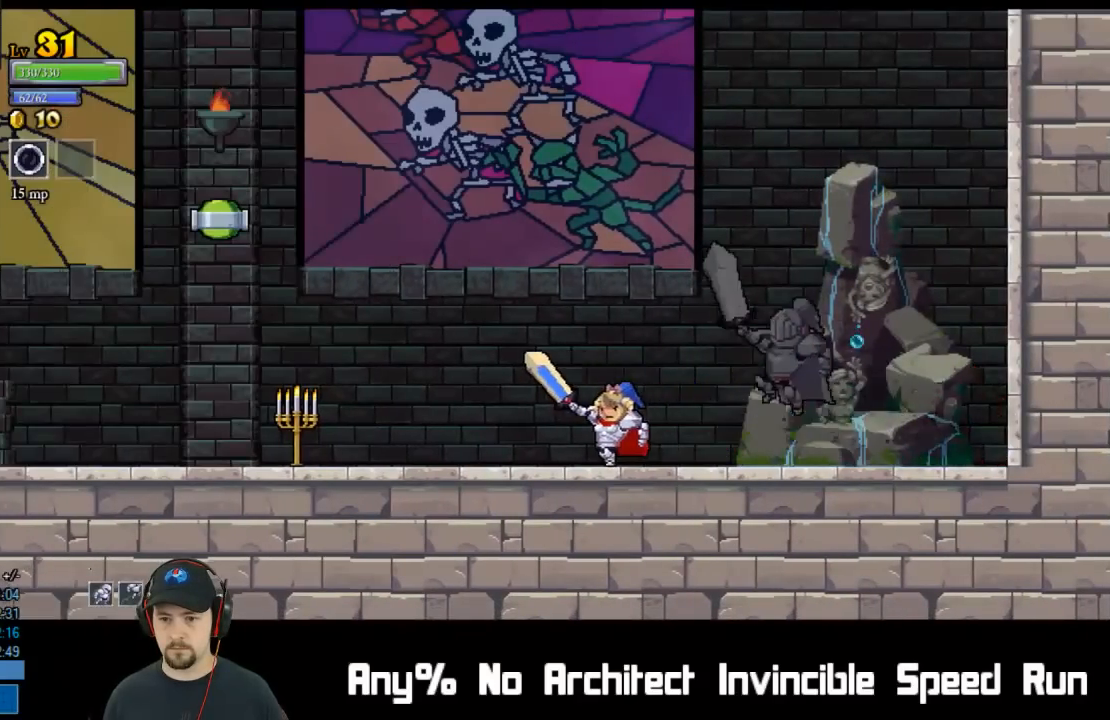
{"buttons": ["DPAD_RIGHT"], "left_stick": "center", "events": [[450, "DPAD_LEFT", "up"], [483, "DPAD_RIGHT", "down"]]}
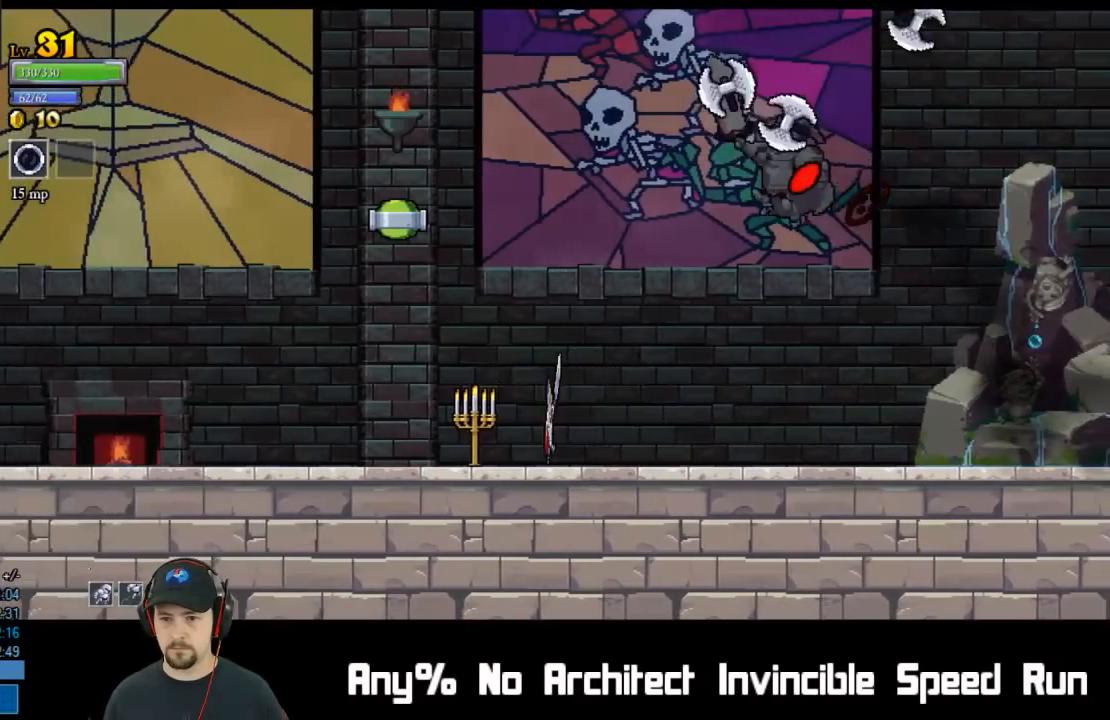
{"buttons": [], "left_stick": "center", "events": [[50, "DPAD_RIGHT", "up"], [283, "X", "down"], [433, "X", "up"]]}
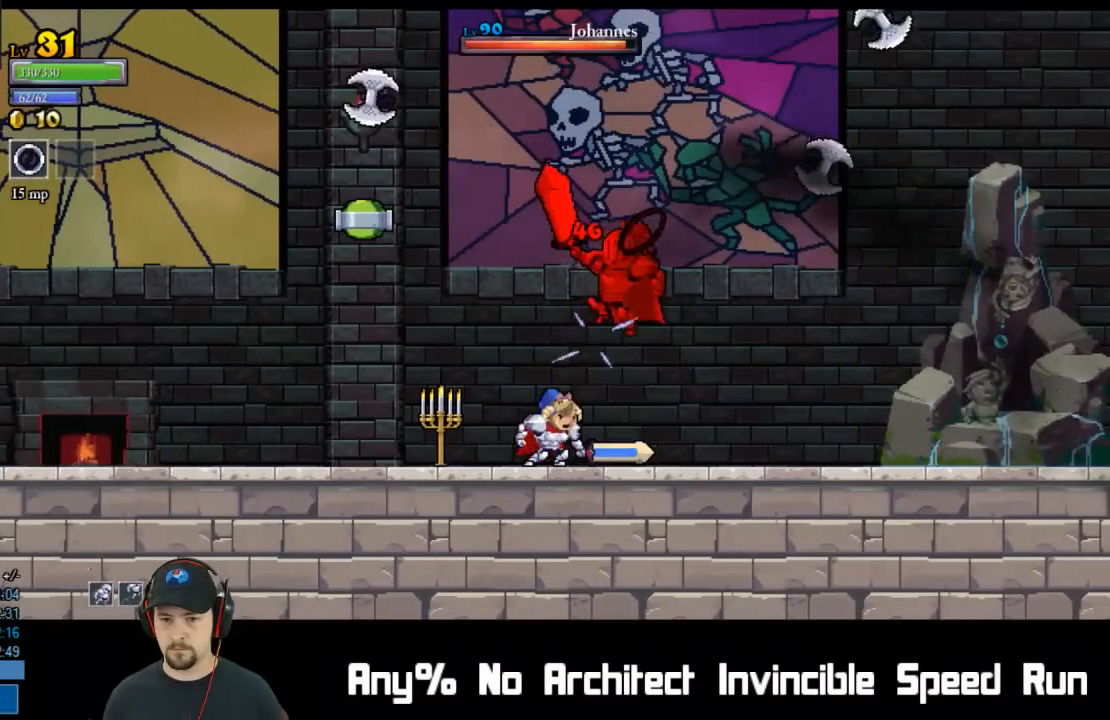
{"buttons": [], "left_stick": "center", "events": [[133, "DPAD_RIGHT", "down"], [167, "X", "down"], [333, "X", "up"], [367, "DPAD_RIGHT", "up"]]}
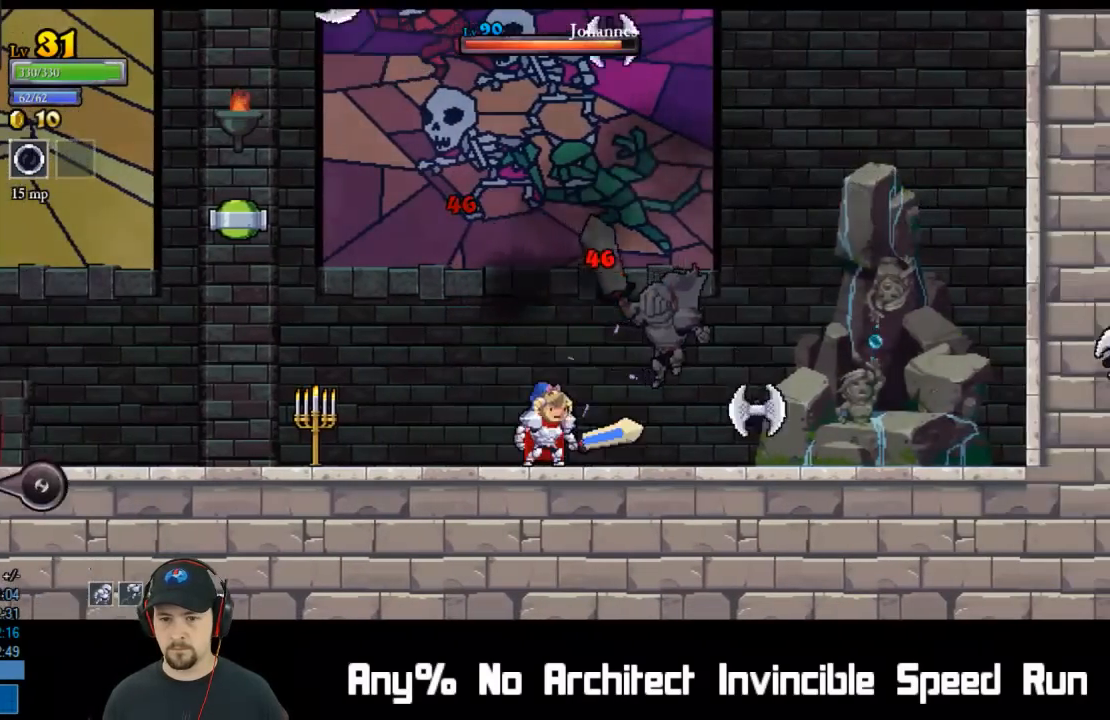
{"buttons": ["X", "DPAD_RIGHT"], "left_stick": "center", "events": [[50, "DPAD_RIGHT", "down"], [67, "X", "down"], [200, "DPAD_RIGHT", "up"], [217, "X", "up"], [317, "DPAD_RIGHT", "down"], [467, "X", "down"]]}
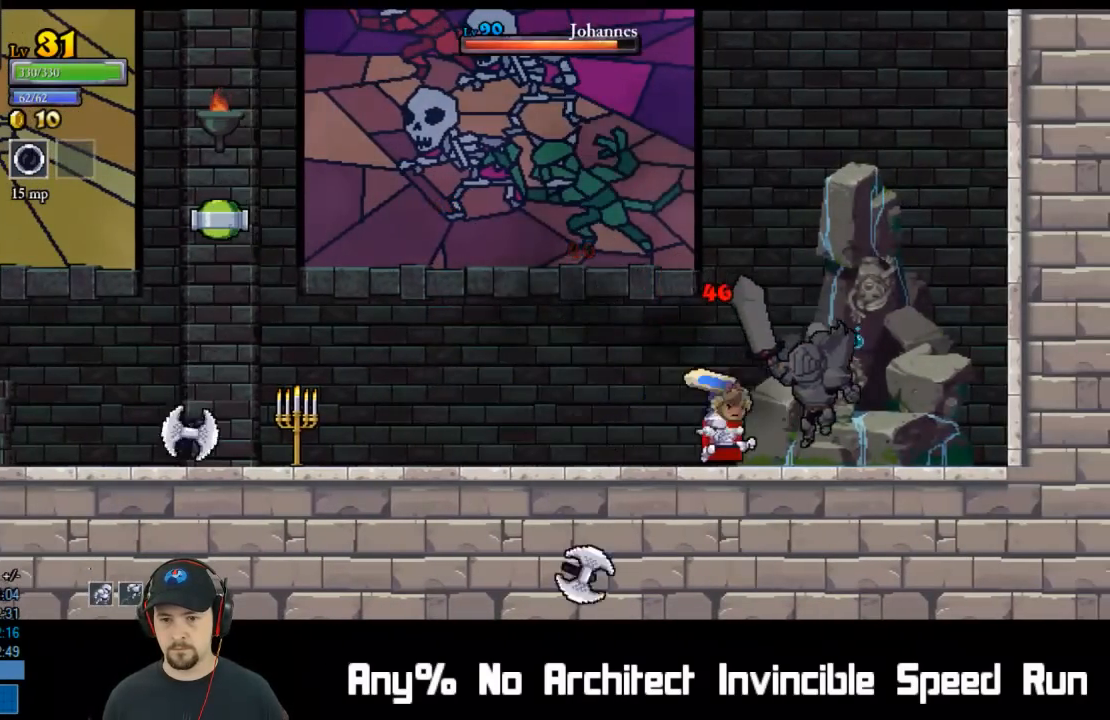
{"buttons": ["L2", "DPAD_LEFT"], "left_stick": "center", "events": [[50, "DPAD_RIGHT", "up"], [117, "X", "up"], [150, "DPAD_DOWN", "down"], [167, "DPAD_LEFT", "down"], [267, "L2", "down"], [317, "DPAD_DOWN", "up"]]}
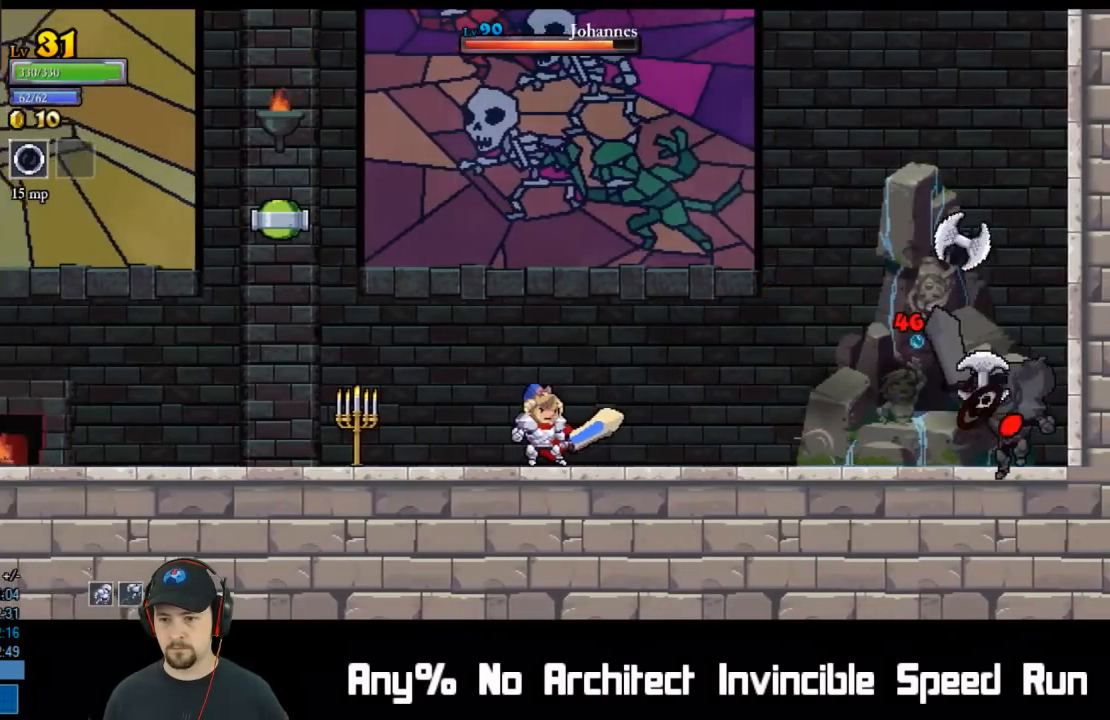
{"buttons": [], "left_stick": "center", "events": [[33, "L2", "up"], [150, "DPAD_UP", "down"], [183, "DPAD_LEFT", "up"], [183, "DPAD_RIGHT", "down"], [217, "DPAD_UP", "up"], [500, "DPAD_RIGHT", "up"]]}
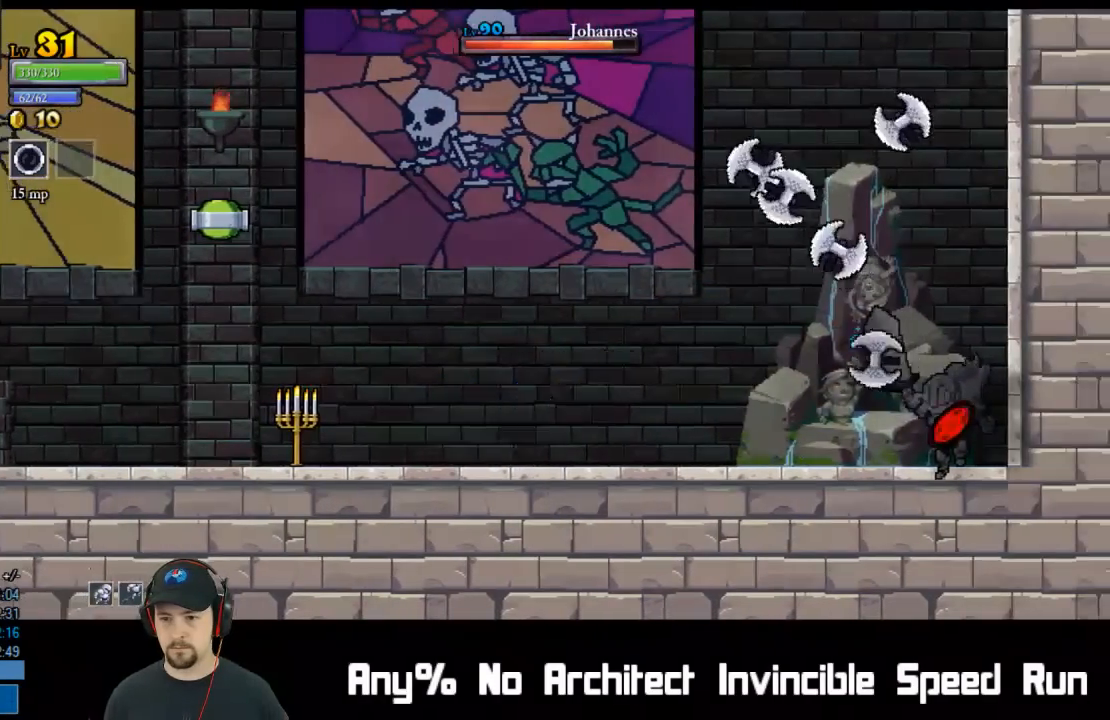
{"buttons": ["DPAD_UP", "DPAD_LEFT"], "left_stick": "center", "events": [[17, "DPAD_LEFT", "down"], [100, "L2", "down"], [383, "L2", "up"], [500, "DPAD_UP", "down"]]}
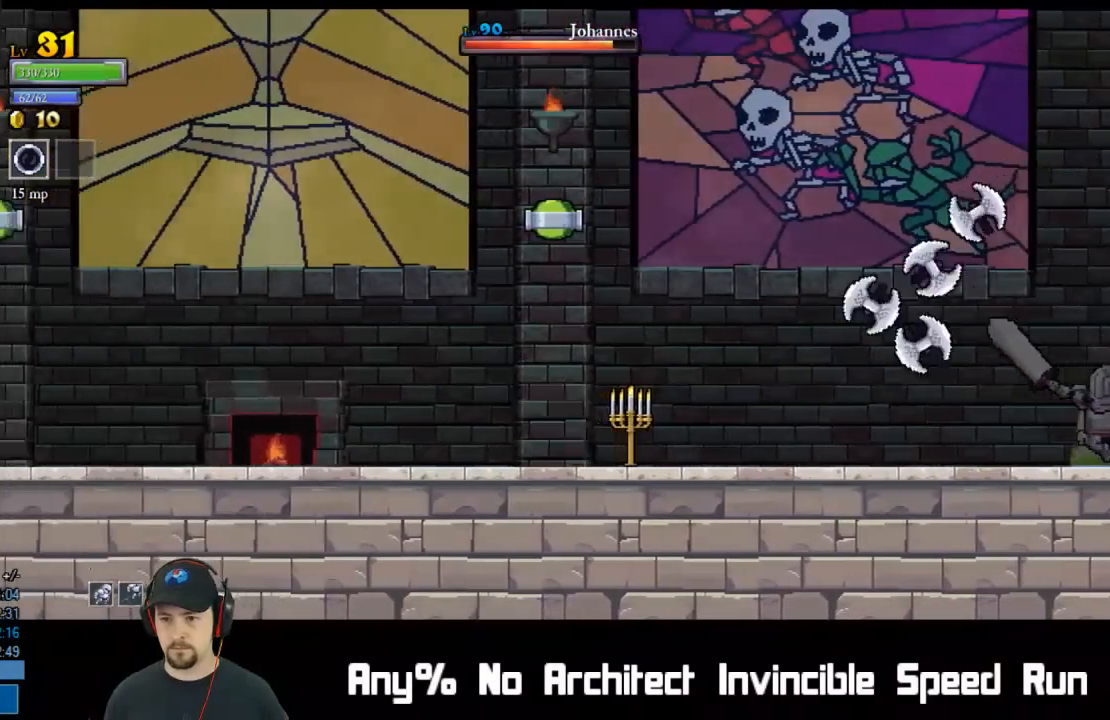
{"buttons": ["DPAD_RIGHT"], "left_stick": "center", "events": [[17, "DPAD_LEFT", "up"], [50, "DPAD_RIGHT", "down"], [83, "DPAD_UP", "up"], [200, "DPAD_LEFT", "down"], [200, "DPAD_RIGHT", "up"], [400, "DPAD_UP", "down"], [433, "DPAD_LEFT", "up"], [450, "DPAD_RIGHT", "down"], [467, "DPAD_UP", "up"]]}
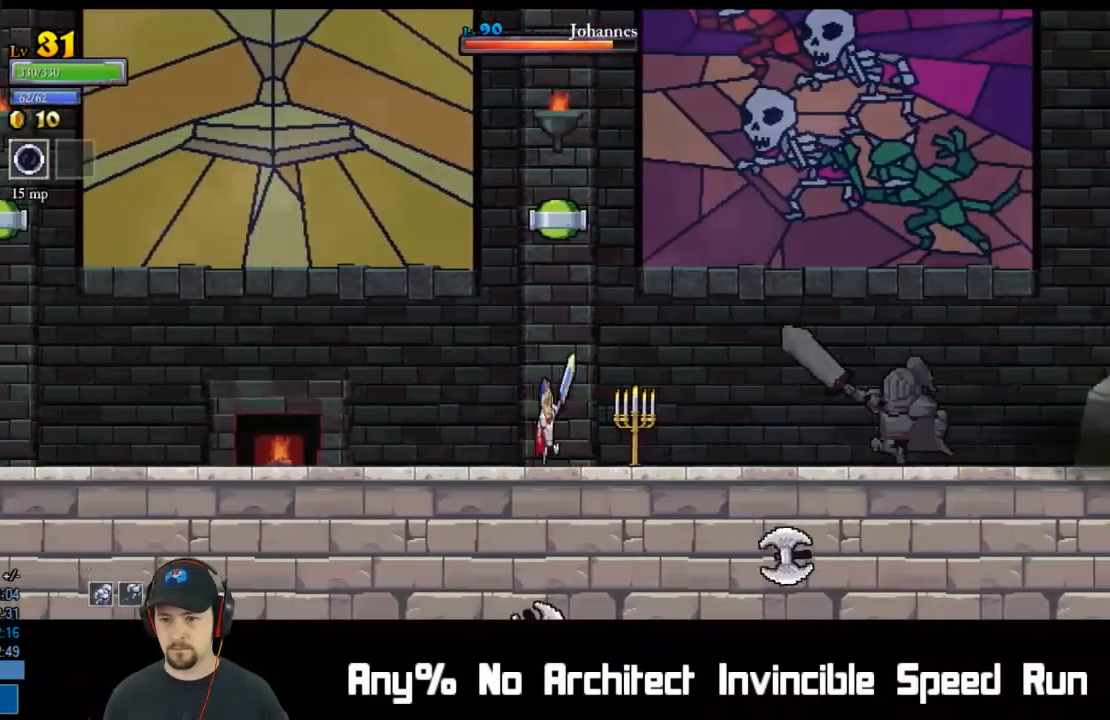
{"buttons": ["DPAD_DOWN", "DPAD_LEFT"], "left_stick": "center", "events": [[183, "X", "down"], [283, "DPAD_DOWN", "down"], [283, "DPAD_LEFT", "down"], [283, "DPAD_RIGHT", "up"], [333, "X", "up"]]}
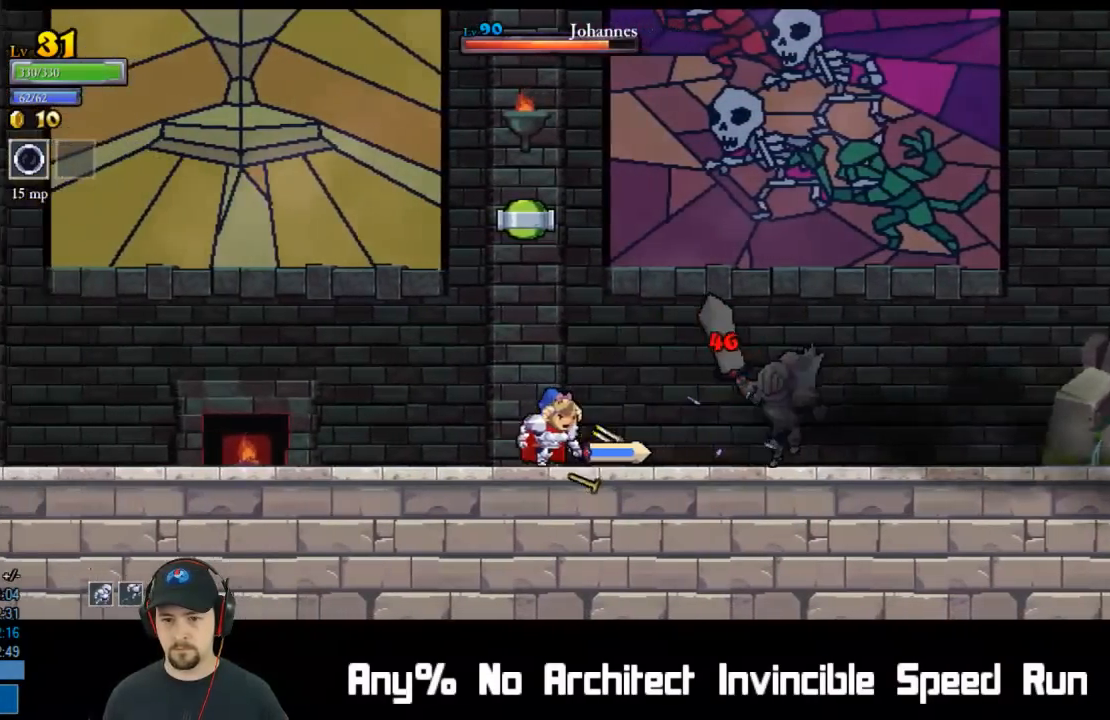
{"buttons": ["DPAD_RIGHT"], "left_stick": "center", "events": [[333, "DPAD_DOWN", "up"], [400, "DPAD_LEFT", "up"], [400, "DPAD_RIGHT", "down"]]}
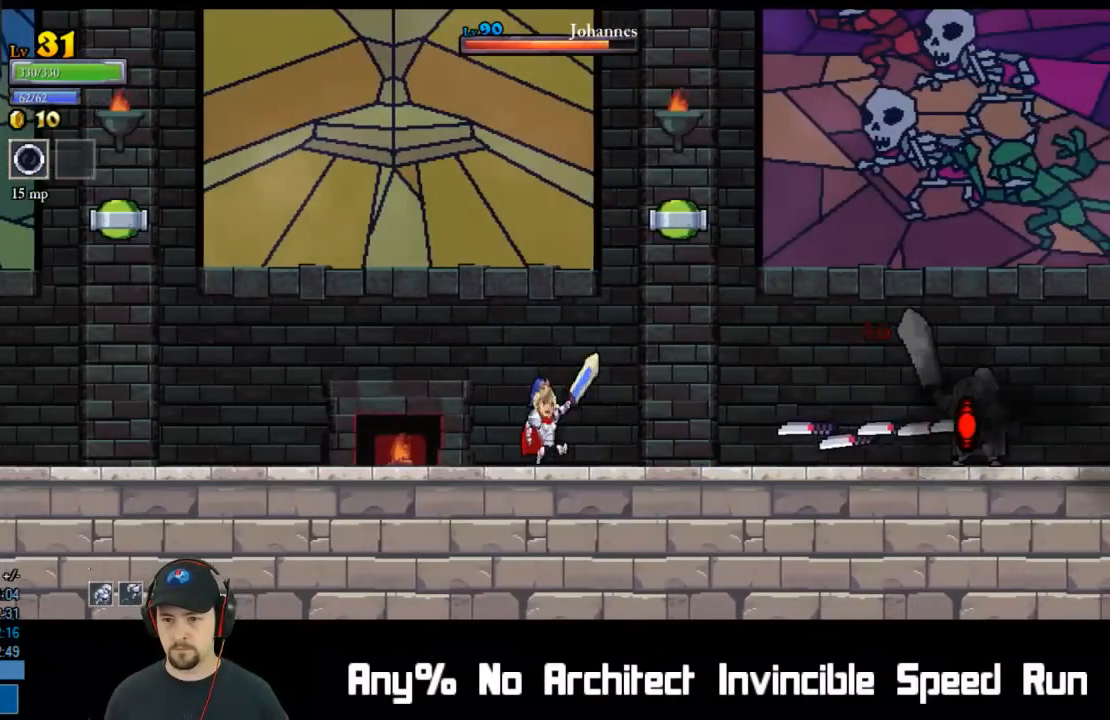
{"buttons": ["DPAD_RIGHT"], "left_stick": "center", "events": [[17, "DPAD_RIGHT", "up"], [167, "A", "down"], [267, "A", "up"], [350, "DPAD_RIGHT", "down"]]}
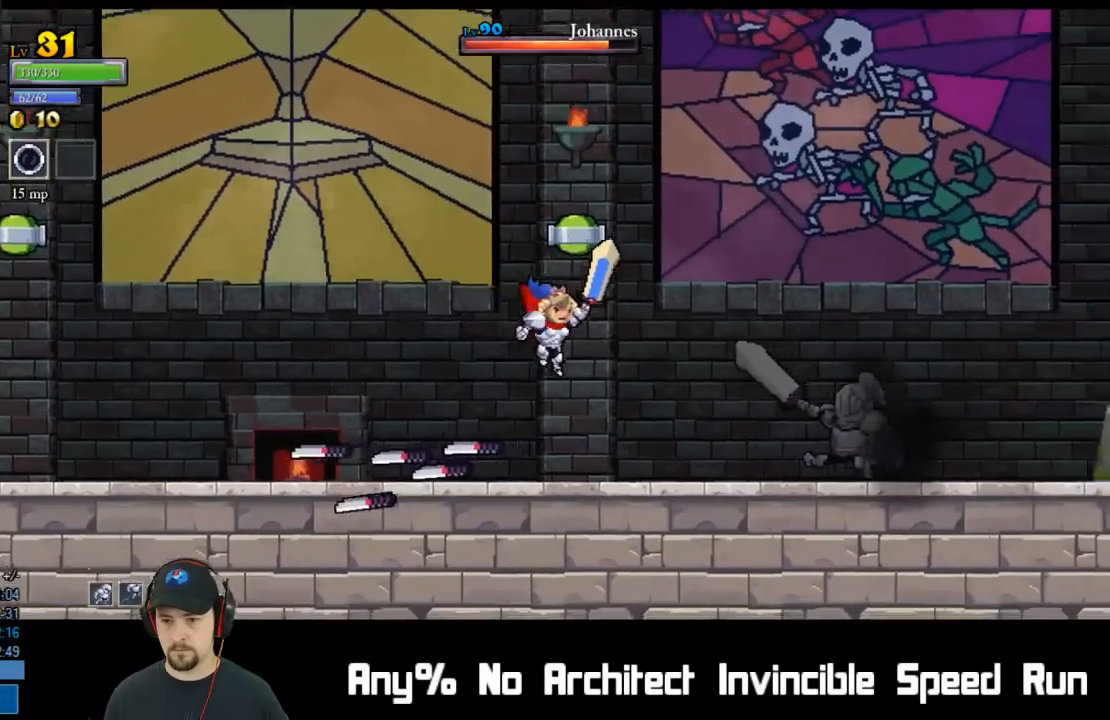
{"buttons": [], "left_stick": "center", "events": [[150, "X", "down"], [233, "DPAD_RIGHT", "up"], [300, "X", "up"]]}
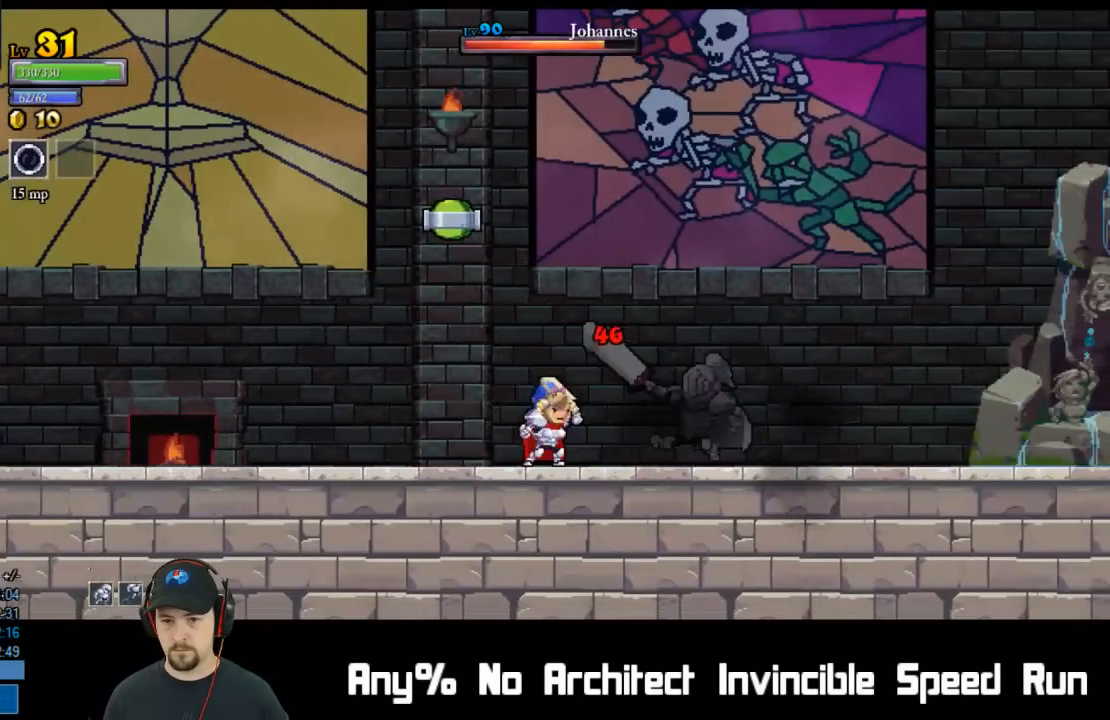
{"buttons": ["L2", "DPAD_LEFT"], "left_stick": "center", "events": [[17, "X", "down"], [150, "X", "up"], [250, "DPAD_LEFT", "down"], [450, "L2", "down"]]}
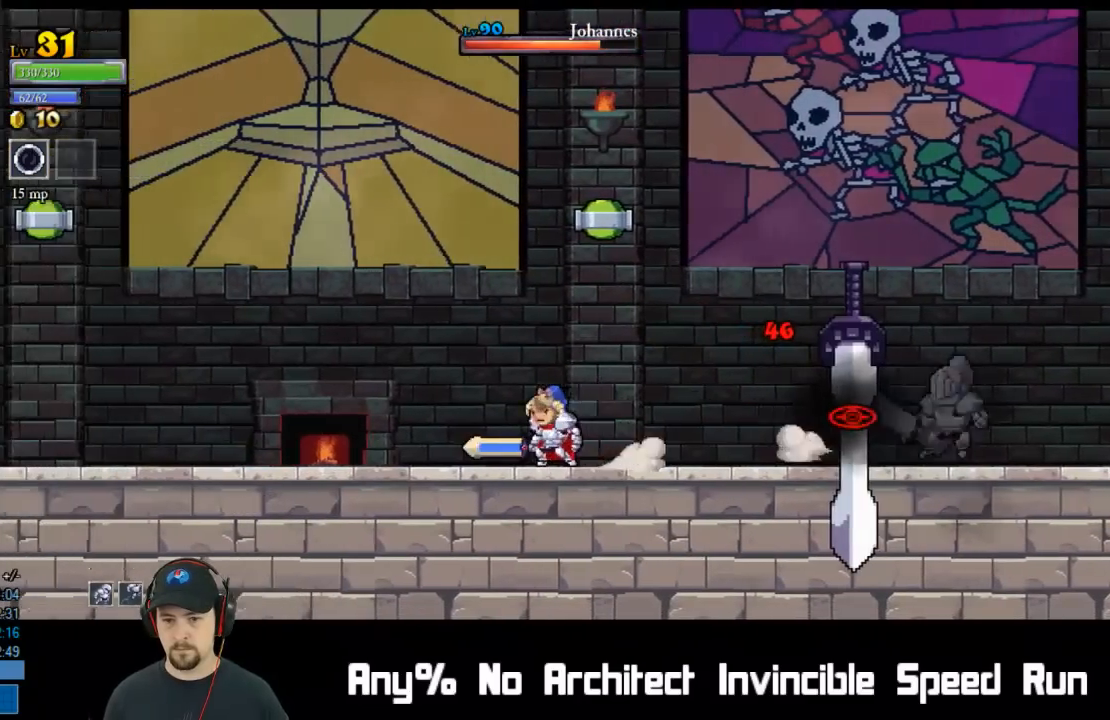
{"buttons": ["DPAD_RIGHT"], "left_stick": "center", "events": [[150, "L2", "up"], [217, "DPAD_UP", "down"], [250, "DPAD_LEFT", "up"], [283, "DPAD_RIGHT", "down"], [283, "DPAD_UP", "up"]]}
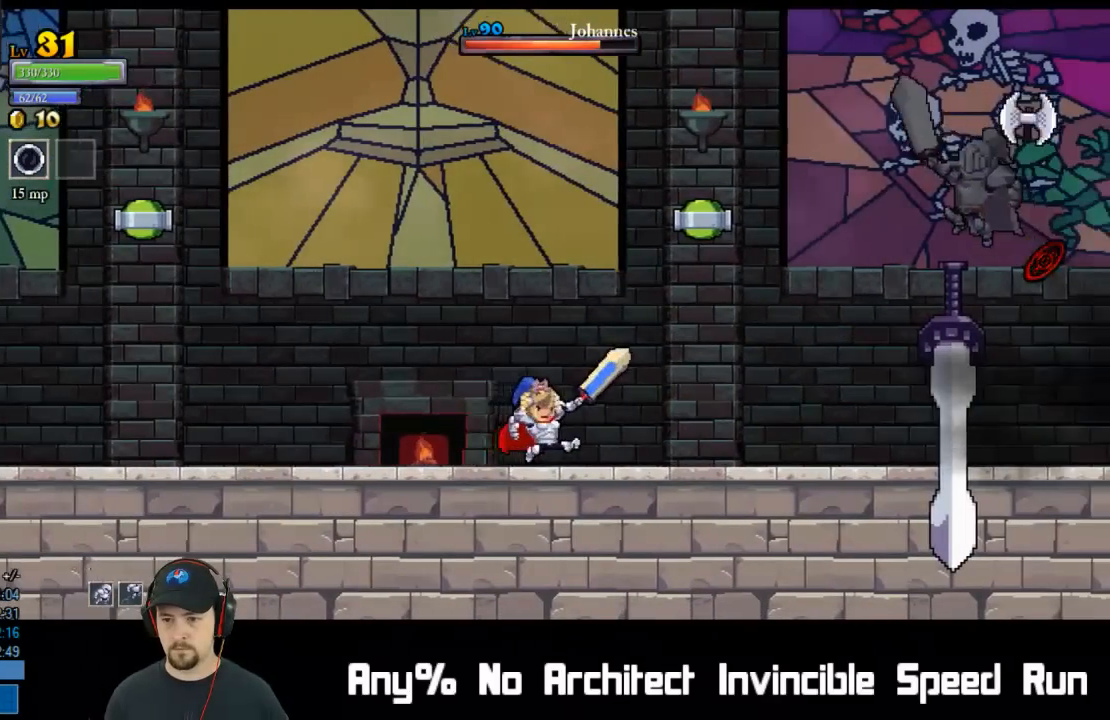
{"buttons": ["X", "DPAD_RIGHT"], "left_stick": "center", "events": [[50, "DPAD_RIGHT", "up"], [367, "DPAD_RIGHT", "down"], [483, "X", "down"]]}
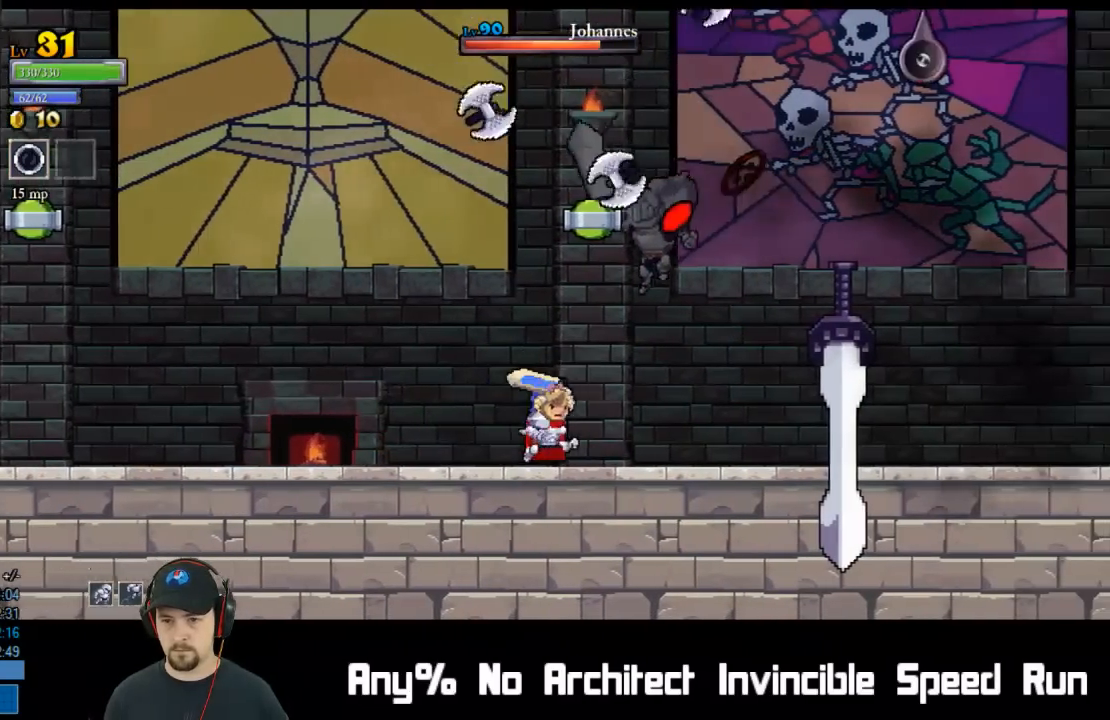
{"buttons": ["X", "DPAD_RIGHT"], "left_stick": "center", "events": [[83, "DPAD_RIGHT", "up"], [117, "X", "up"], [317, "DPAD_RIGHT", "down"], [383, "X", "down"]]}
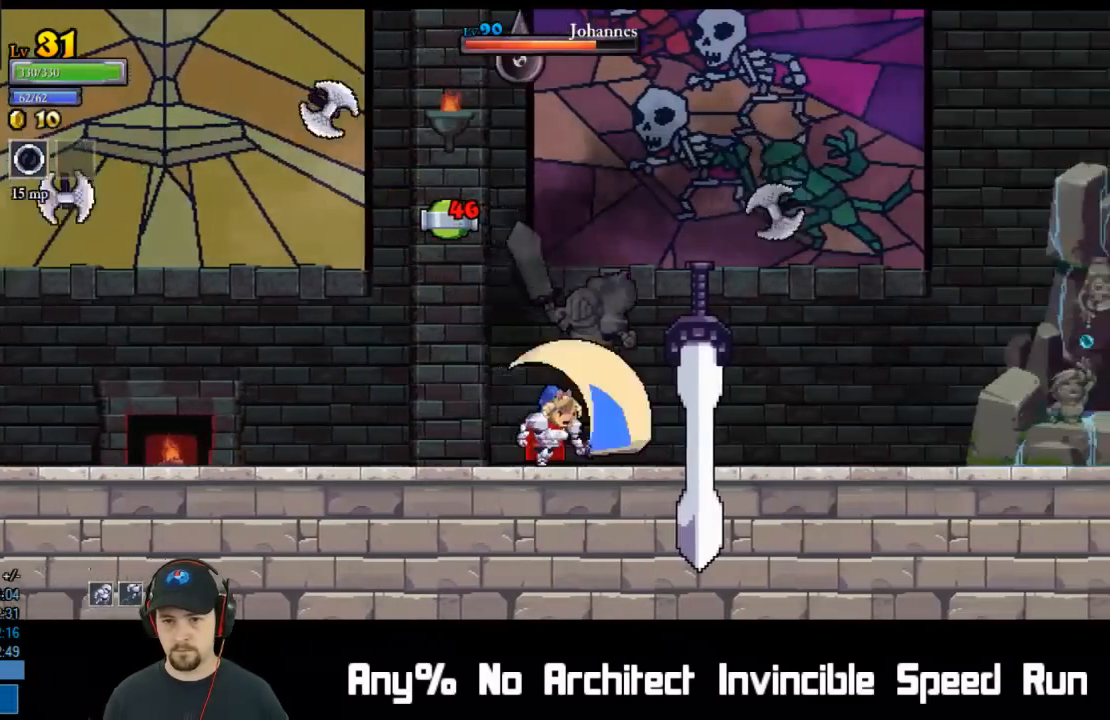
{"buttons": ["L2", "DPAD_UP", "DPAD_LEFT"], "left_stick": "center", "events": [[17, "X", "up"], [33, "DPAD_RIGHT", "up"], [183, "DPAD_LEFT", "down"], [383, "L2", "down"], [450, "DPAD_UP", "down"]]}
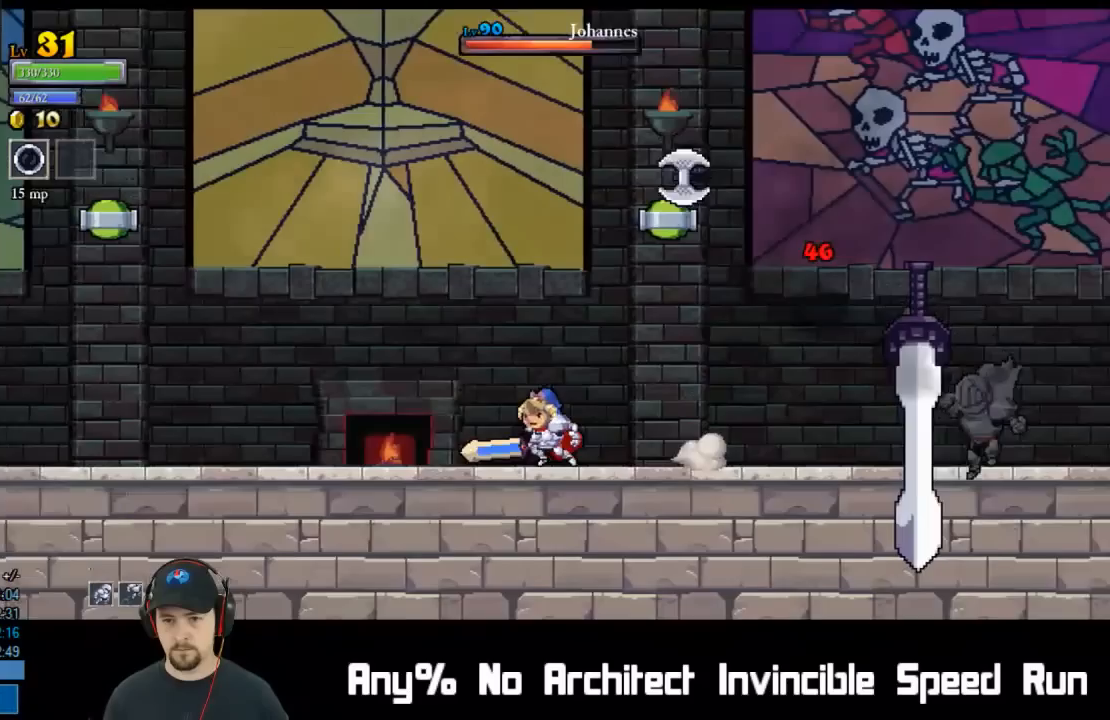
{"buttons": [], "left_stick": "center", "events": [[117, "L2", "up"], [217, "DPAD_LEFT", "up"], [217, "DPAD_UP", "up"], [283, "DPAD_RIGHT", "down"], [467, "DPAD_RIGHT", "up"]]}